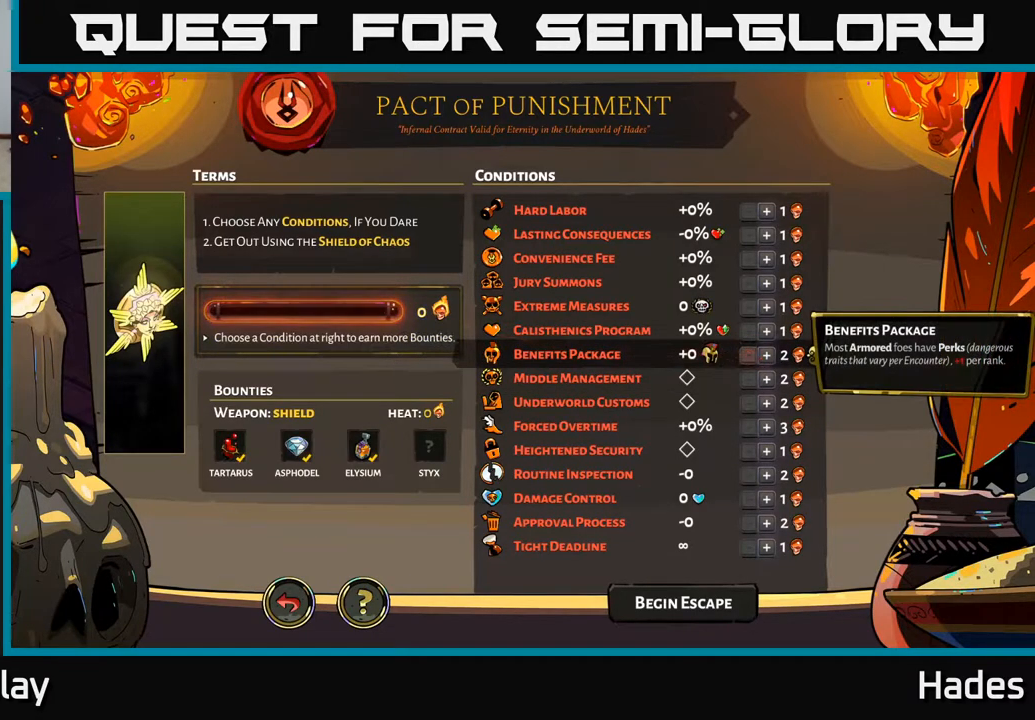
Gameplay with a controller (Xbox layout); each line is a JSON object with the inputs held at the frame after it. "events" lists button and stick changes between this image and that frame as [ms after this image, input, new state], when the widget could be followed in between. Not read: right_stick.
{"buttons": [], "left_stick": "center", "events": []}
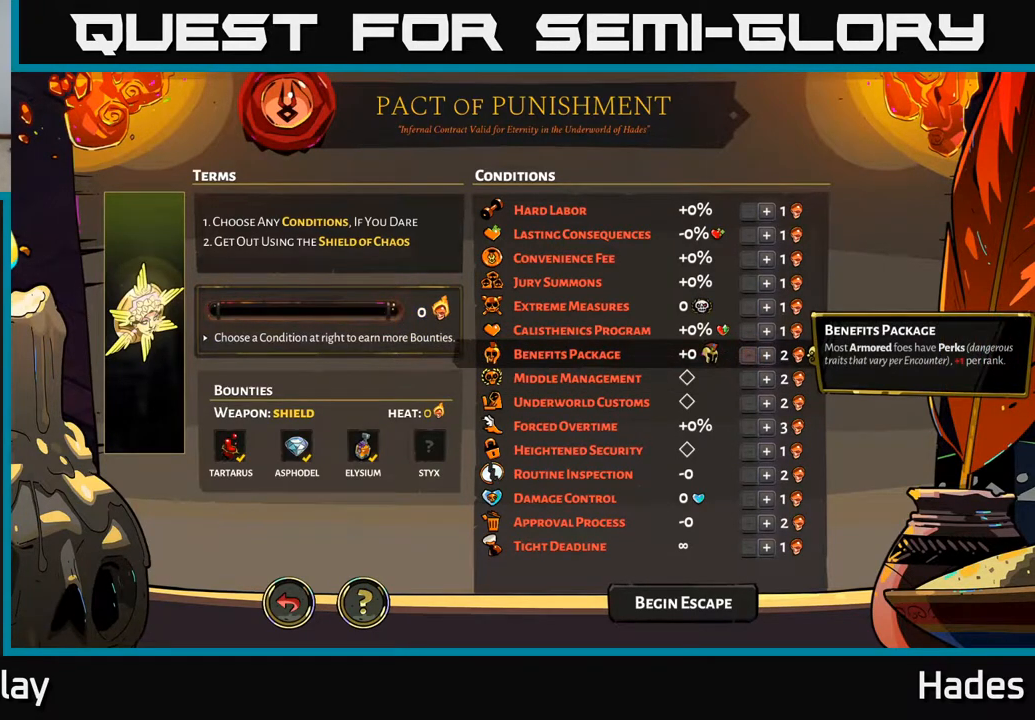
{"buttons": [], "left_stick": "center", "events": []}
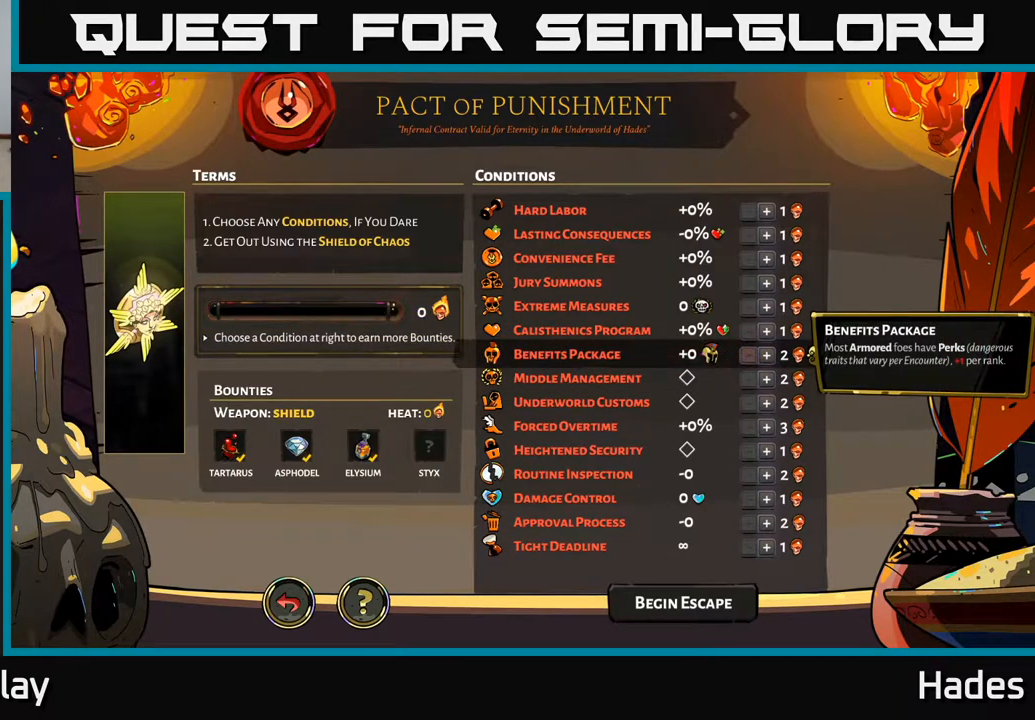
{"buttons": [], "left_stick": "center", "events": []}
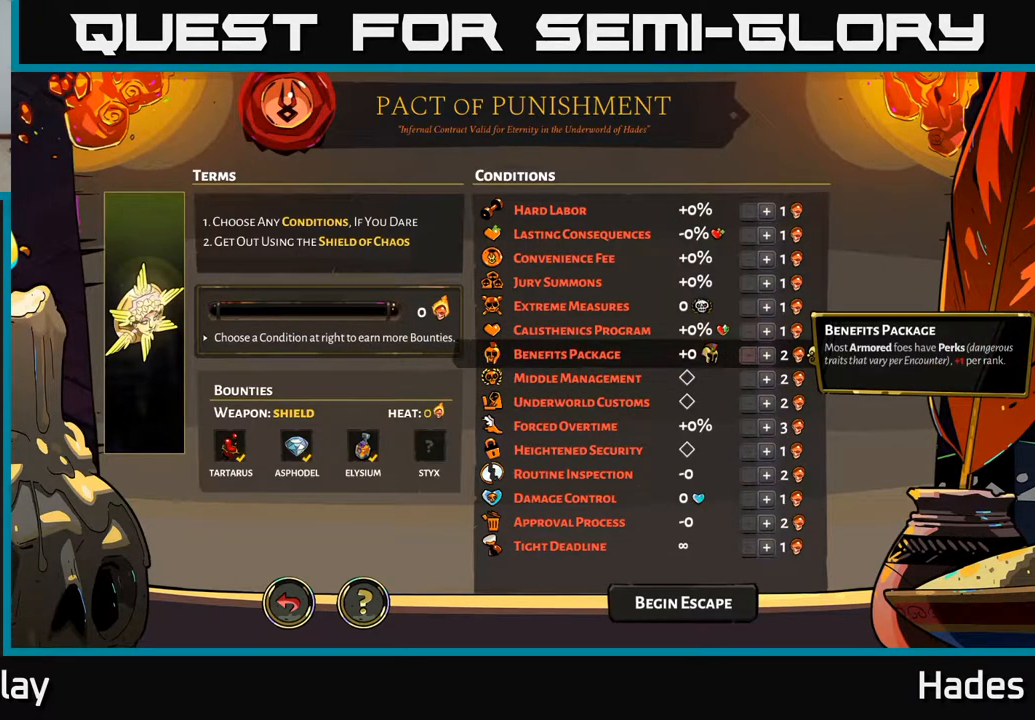
{"buttons": [], "left_stick": "center", "events": []}
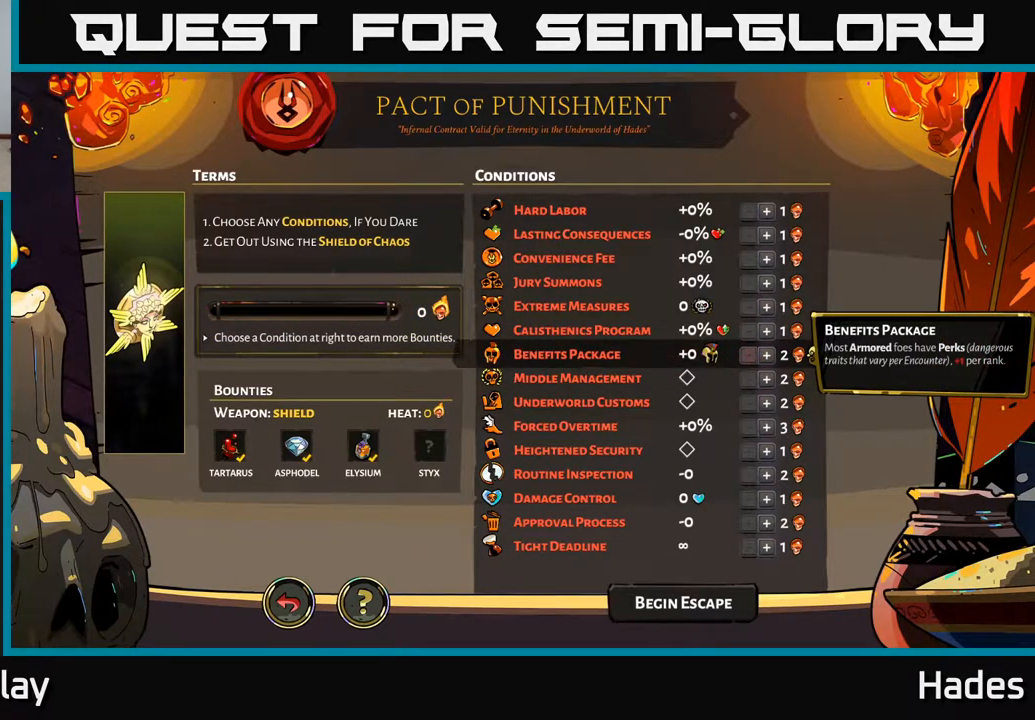
{"buttons": [], "left_stick": "center", "events": []}
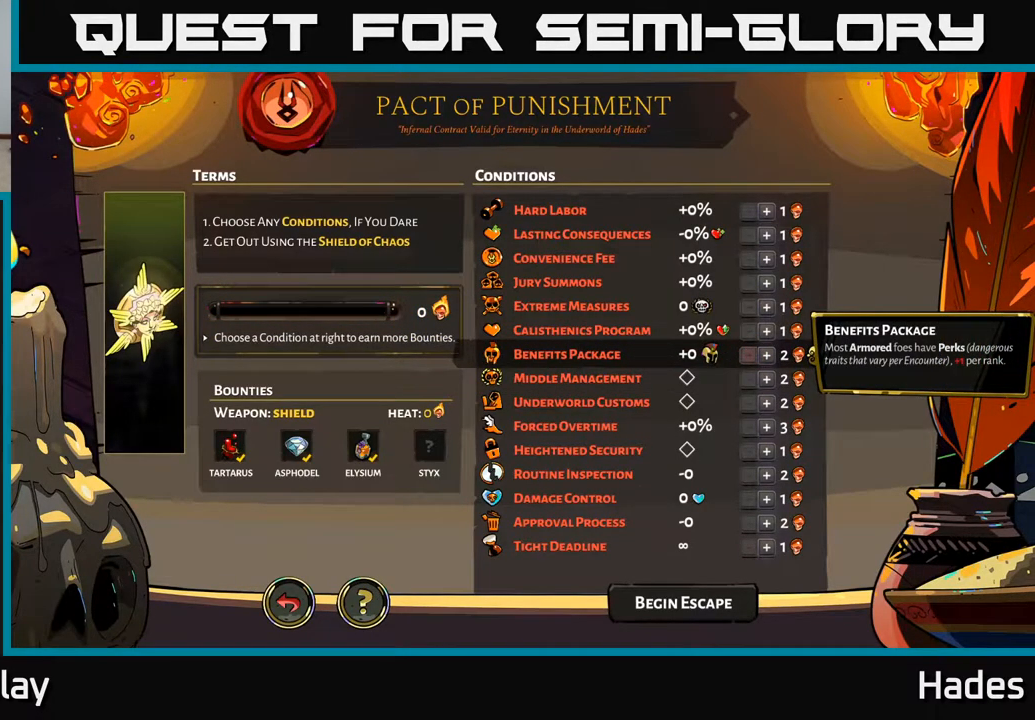
{"buttons": [], "left_stick": "center", "events": []}
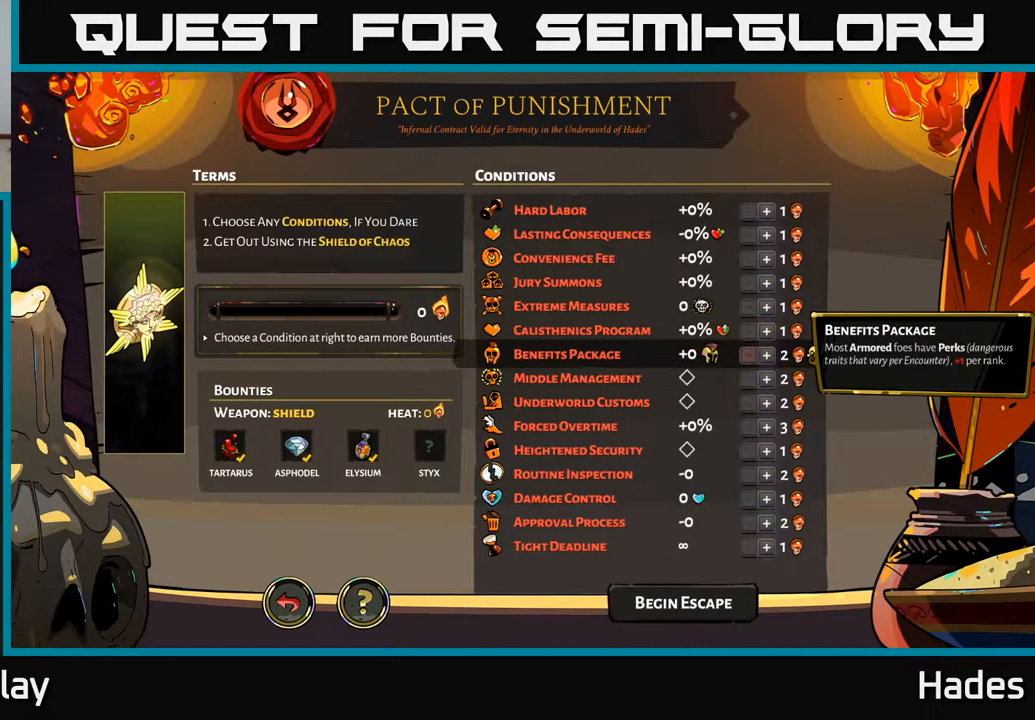
{"buttons": [], "left_stick": "center", "events": []}
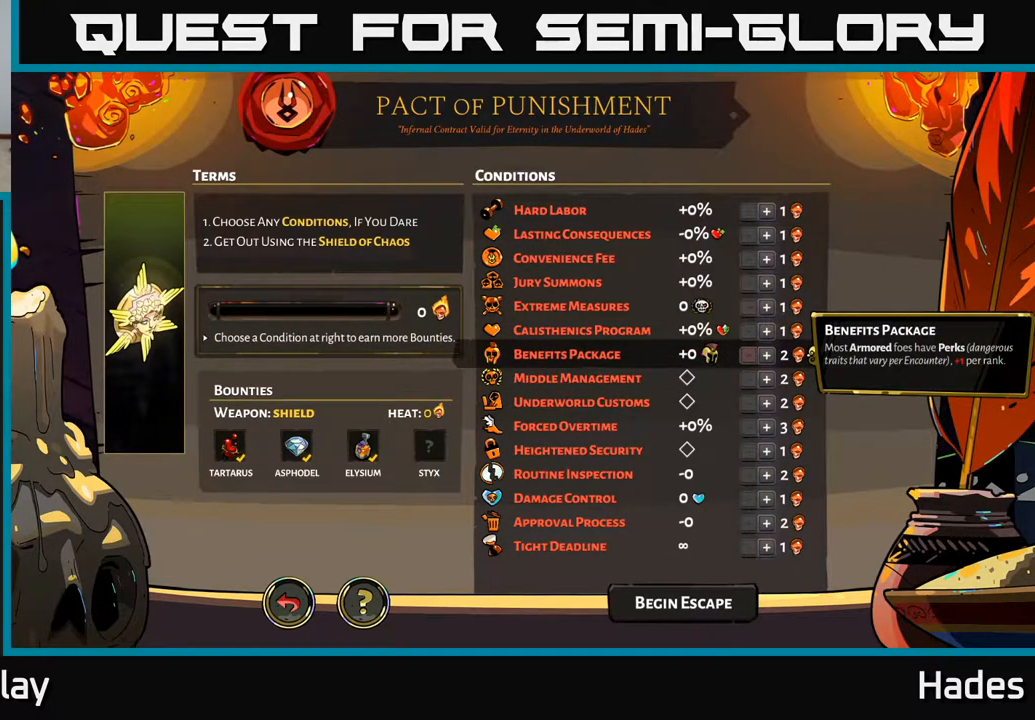
{"buttons": [], "left_stick": "center", "events": []}
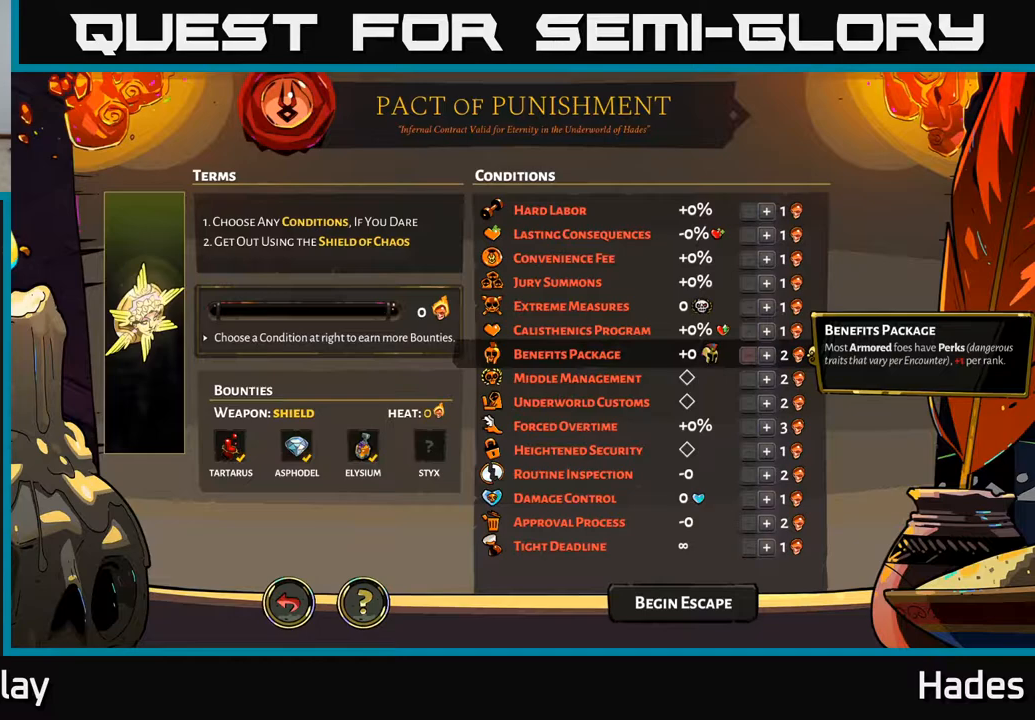
{"buttons": ["DPAD_UP"], "left_stick": "center", "events": [[133, "DPAD_UP", "down"], [233, "DPAD_UP", "up"], [433, "DPAD_UP", "down"]]}
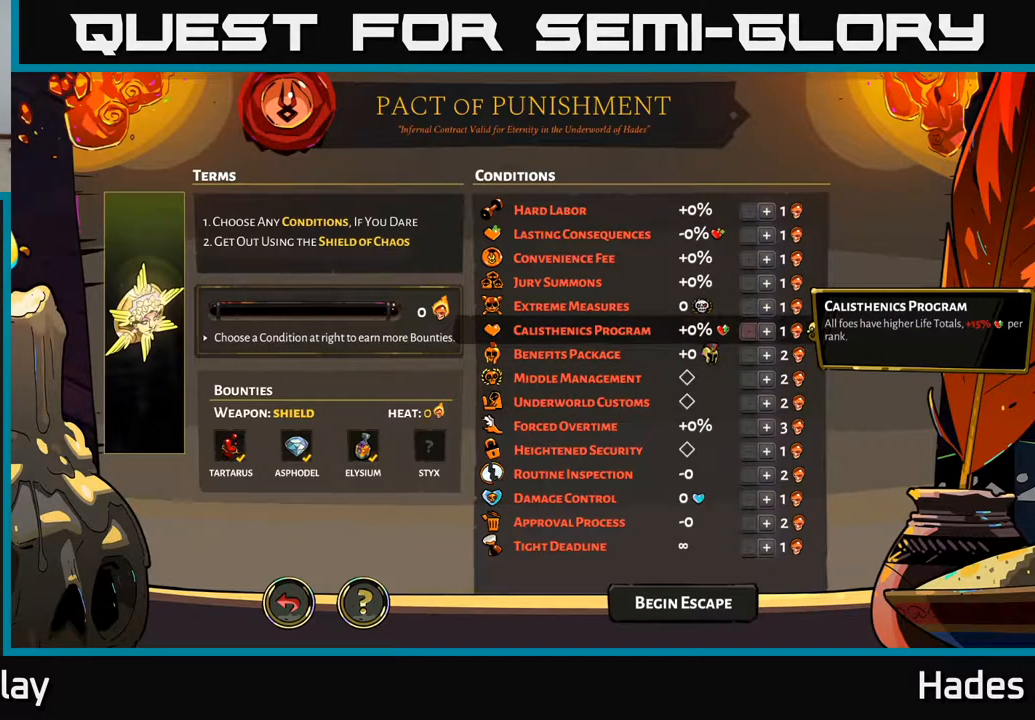
{"buttons": [], "left_stick": "center", "events": [[83, "DPAD_UP", "up"], [317, "DPAD_DOWN", "down"], [433, "DPAD_DOWN", "up"]]}
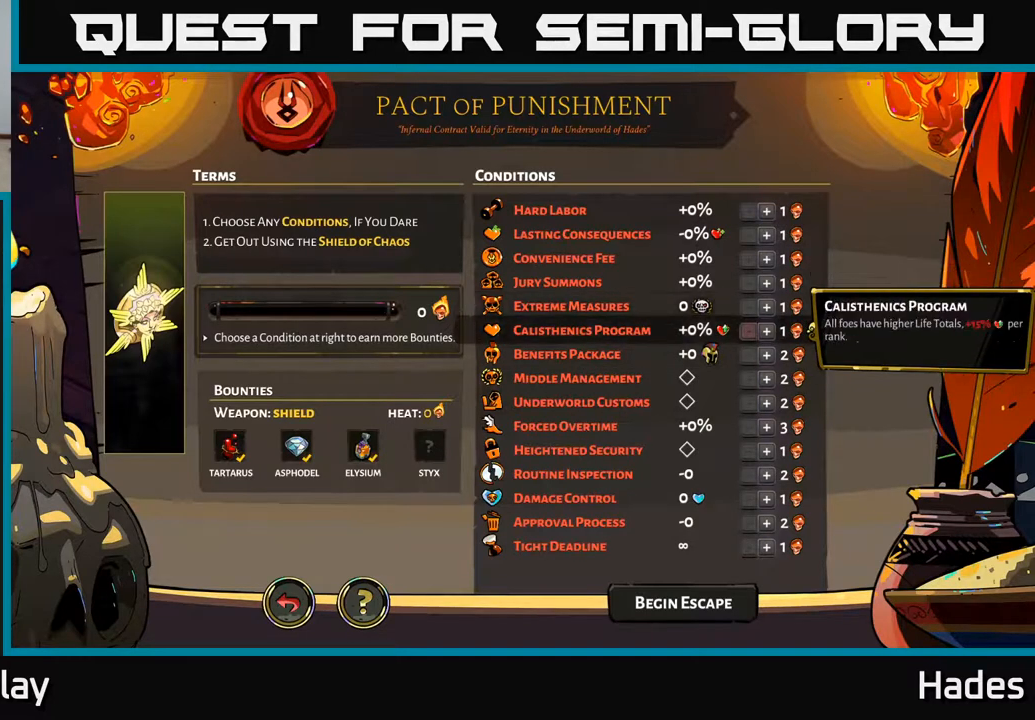
{"buttons": [], "left_stick": "center", "events": [[83, "DPAD_UP", "down"], [217, "DPAD_UP", "up"]]}
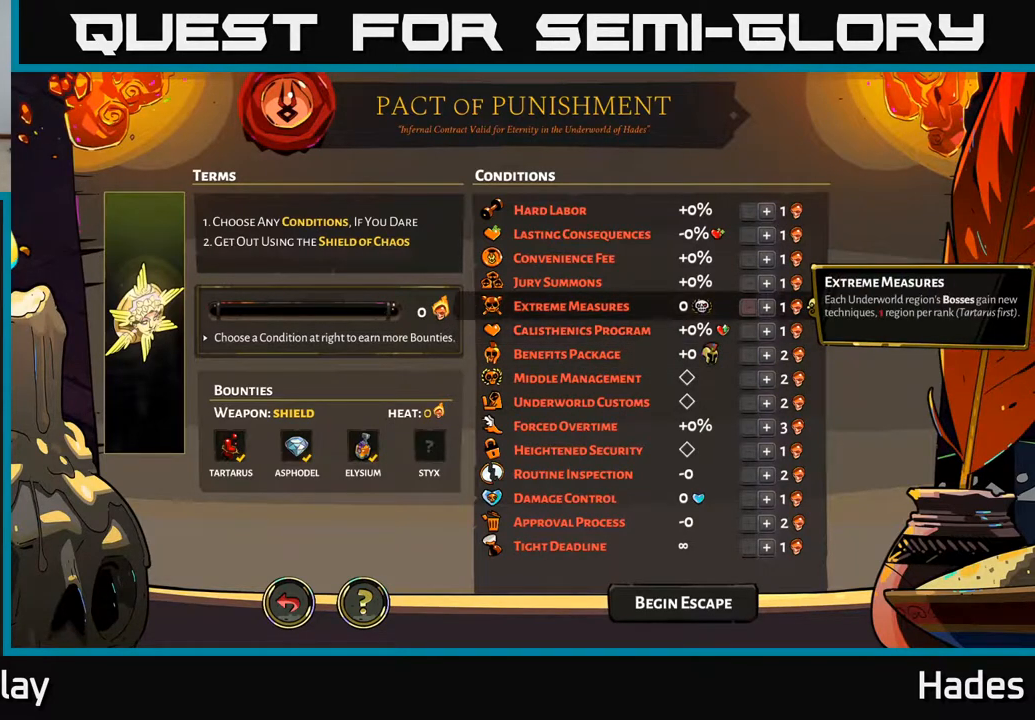
{"buttons": [], "left_stick": "center", "events": [[17, "DPAD_RIGHT", "down"], [133, "DPAD_RIGHT", "up"]]}
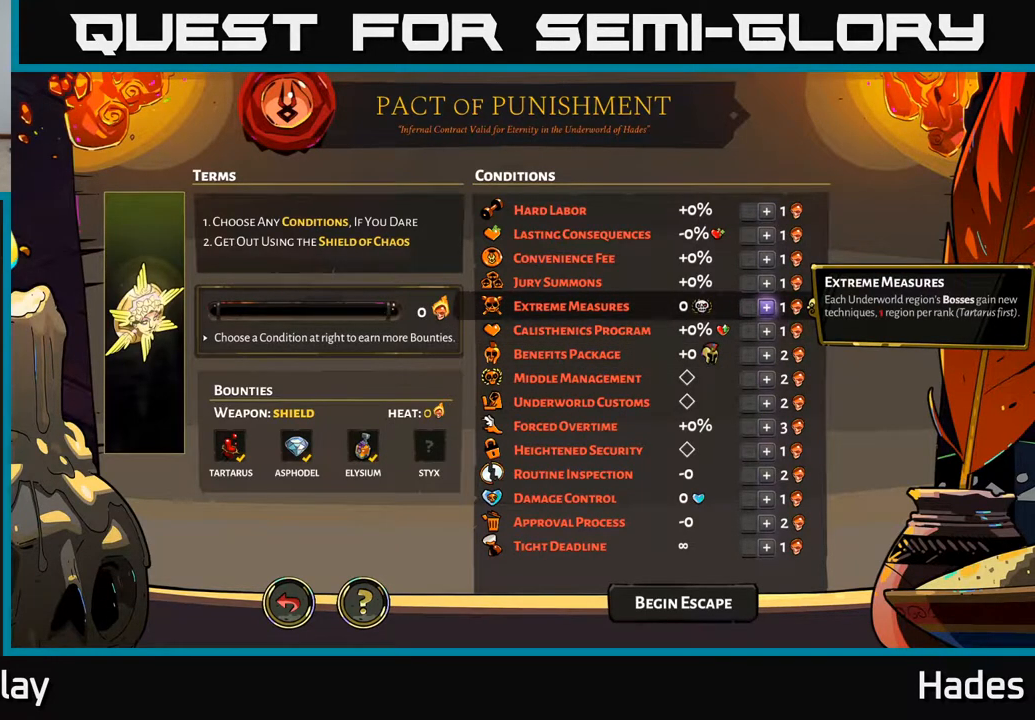
{"buttons": [], "left_stick": "center", "events": []}
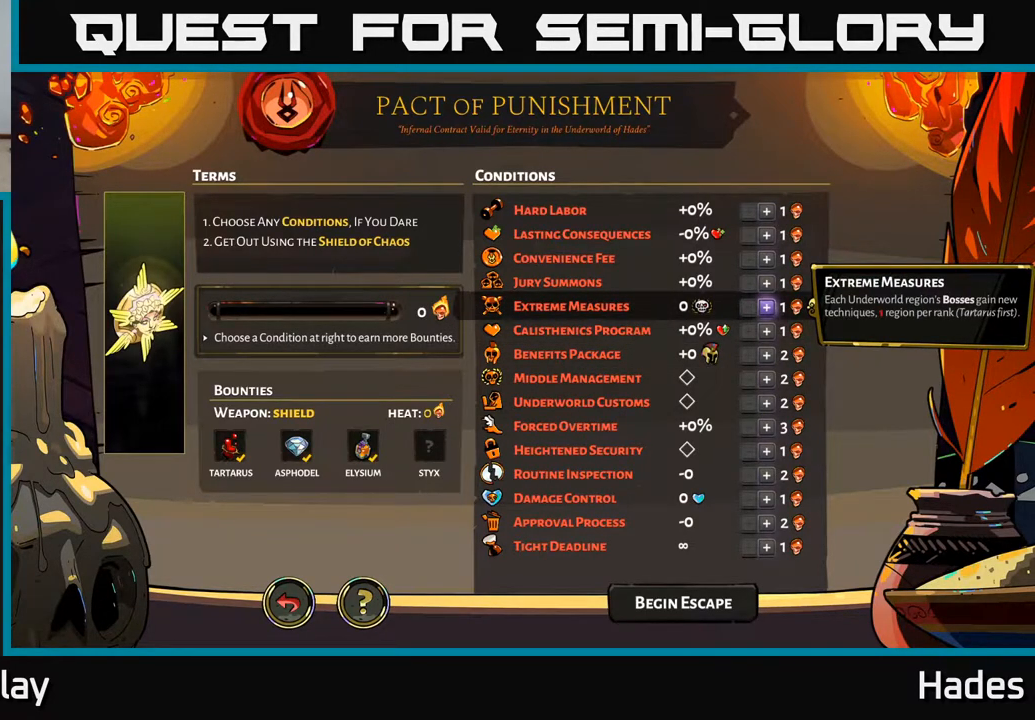
{"buttons": [], "left_stick": "center", "events": []}
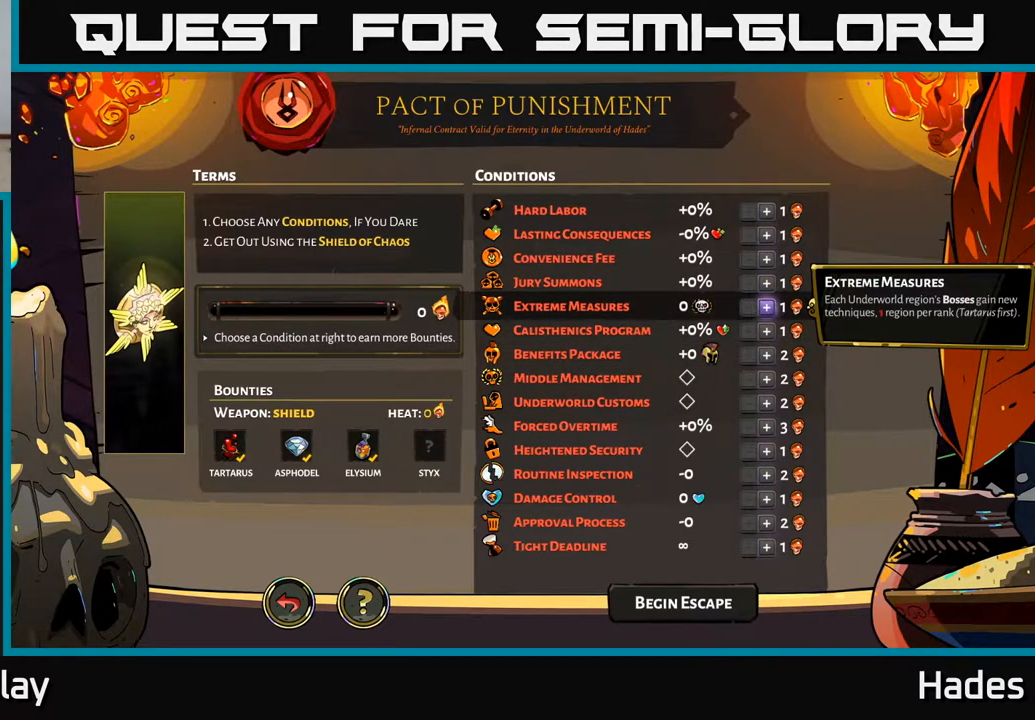
{"buttons": [], "left_stick": "center", "events": [[317, "DPAD_UP", "down"], [450, "DPAD_UP", "up"]]}
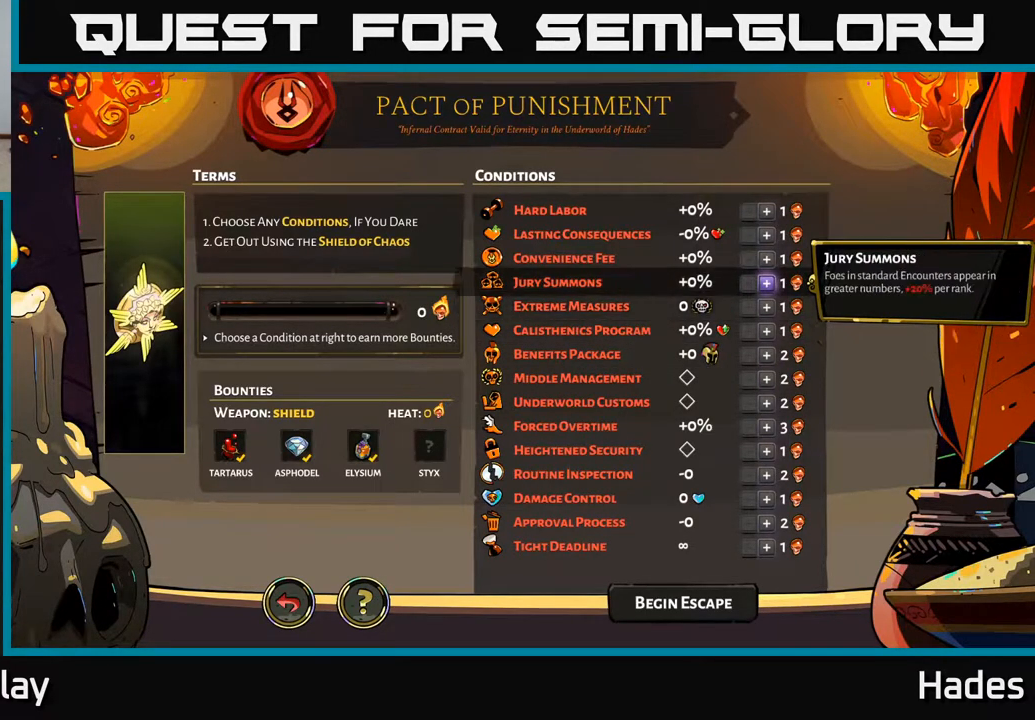
{"buttons": [], "left_stick": "center", "events": []}
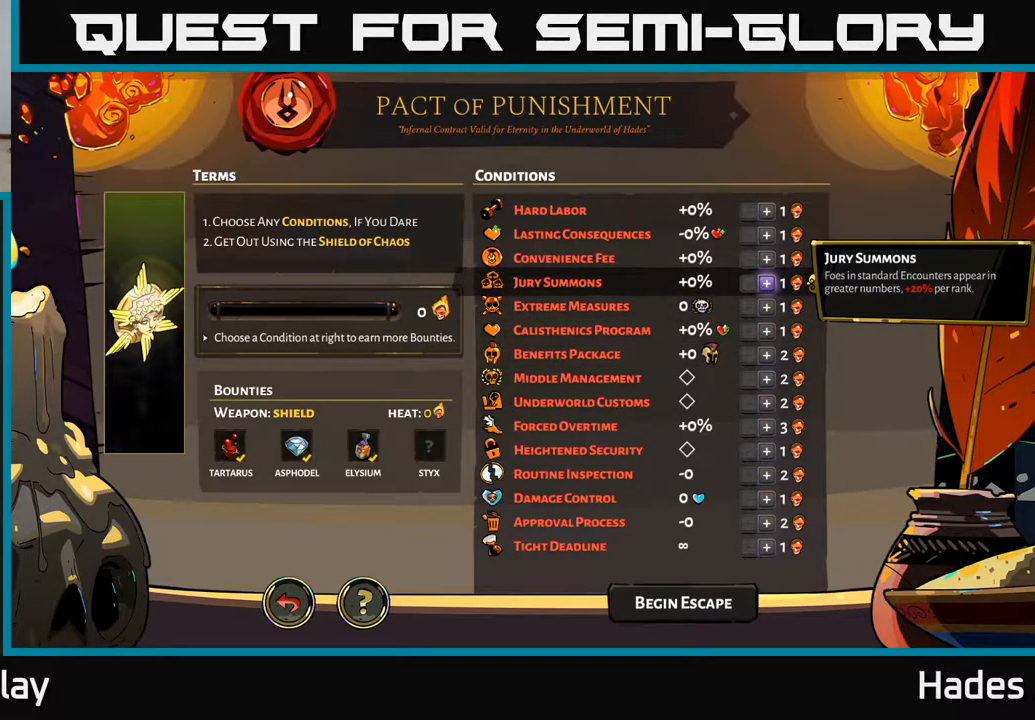
{"buttons": [], "left_stick": "center", "events": []}
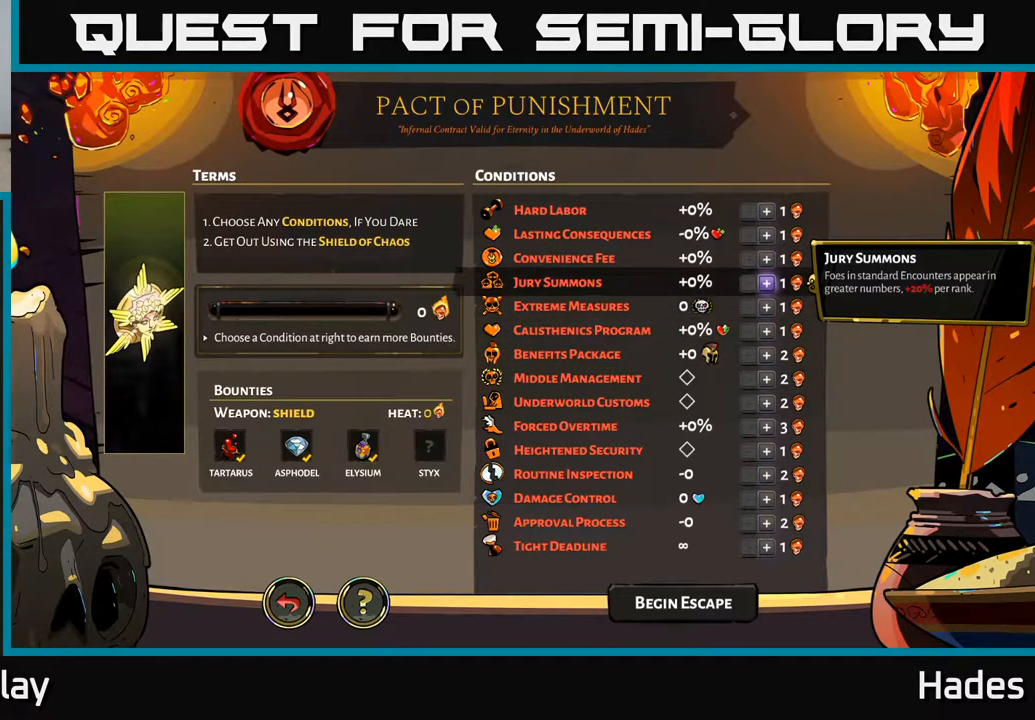
{"buttons": [], "left_stick": "center", "events": []}
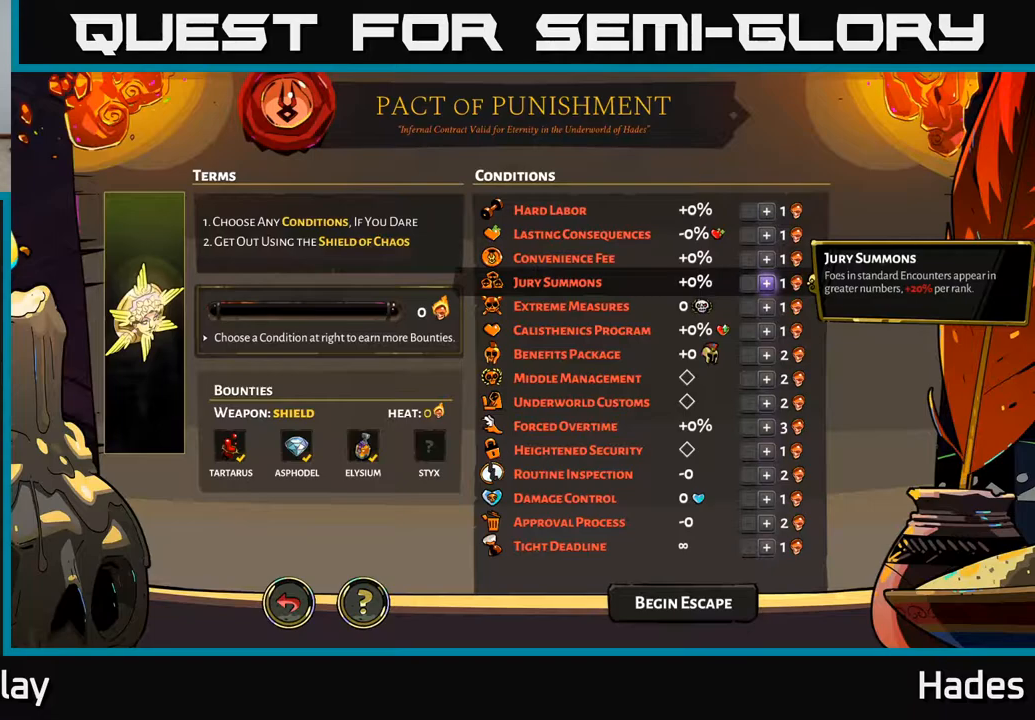
{"buttons": [], "left_stick": "center", "events": []}
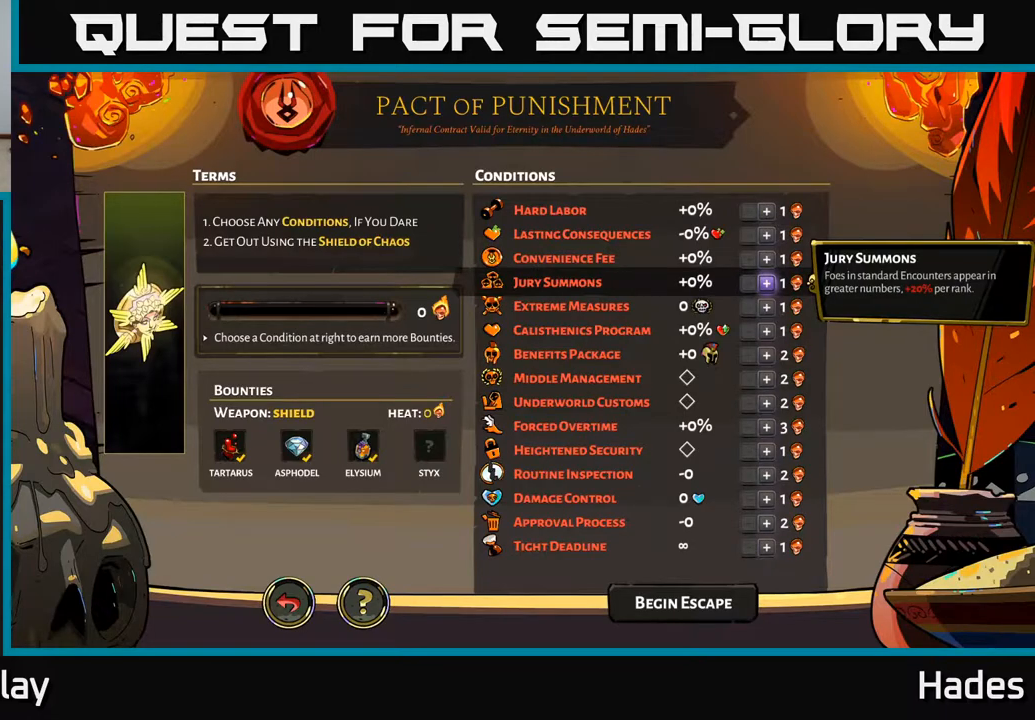
{"buttons": ["A"], "left_stick": "center", "events": [[17, "DPAD_LEFT", "down"], [133, "DPAD_LEFT", "up"], [250, "DPAD_RIGHT", "down"], [367, "DPAD_RIGHT", "up"], [450, "A", "down"]]}
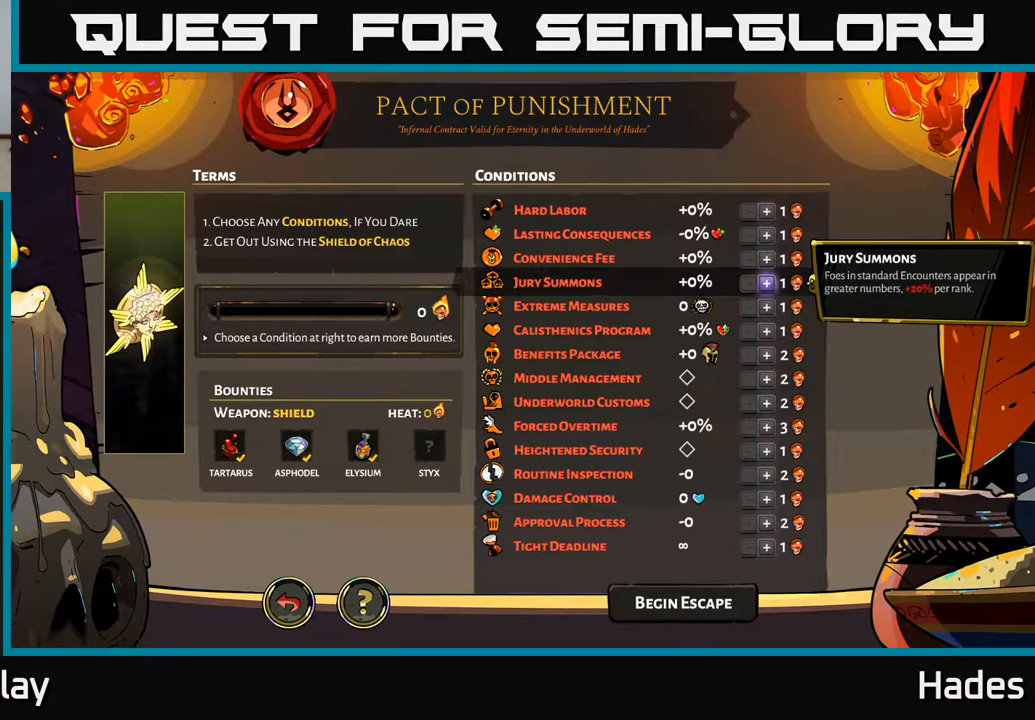
{"buttons": ["DPAD_DOWN"], "left_stick": "center", "events": [[33, "A", "up"], [500, "DPAD_DOWN", "down"]]}
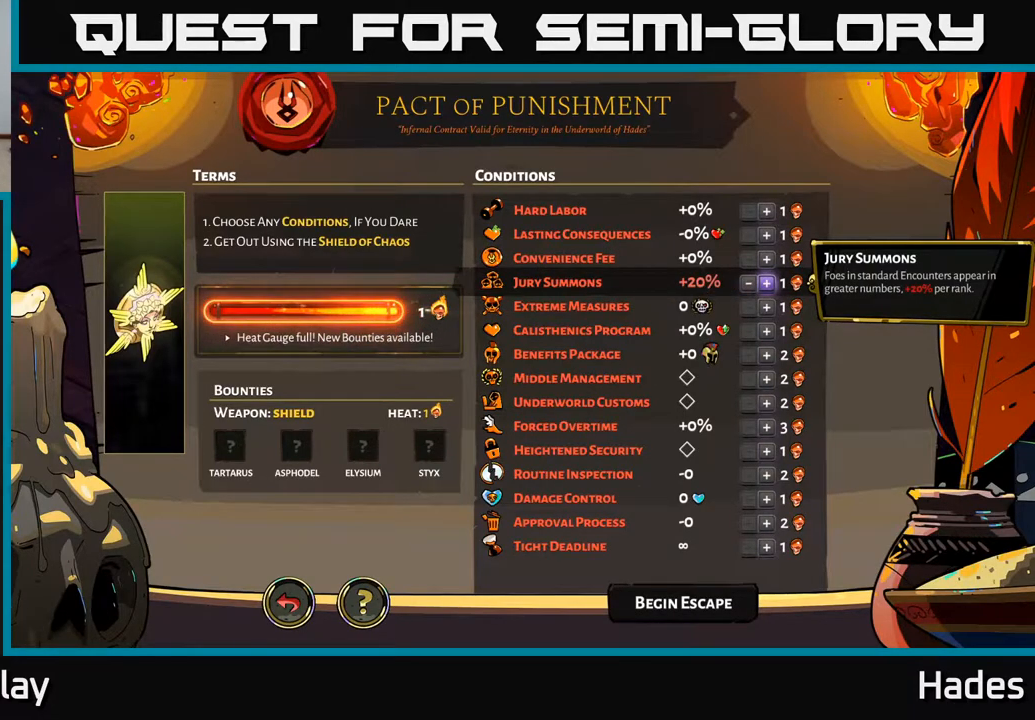
{"buttons": ["DPAD_DOWN"], "left_stick": "center", "events": [[83, "DPAD_DOWN", "up"], [150, "DPAD_DOWN", "down"], [250, "DPAD_DOWN", "up"], [300, "DPAD_DOWN", "down"], [383, "DPAD_DOWN", "up"], [450, "DPAD_DOWN", "down"]]}
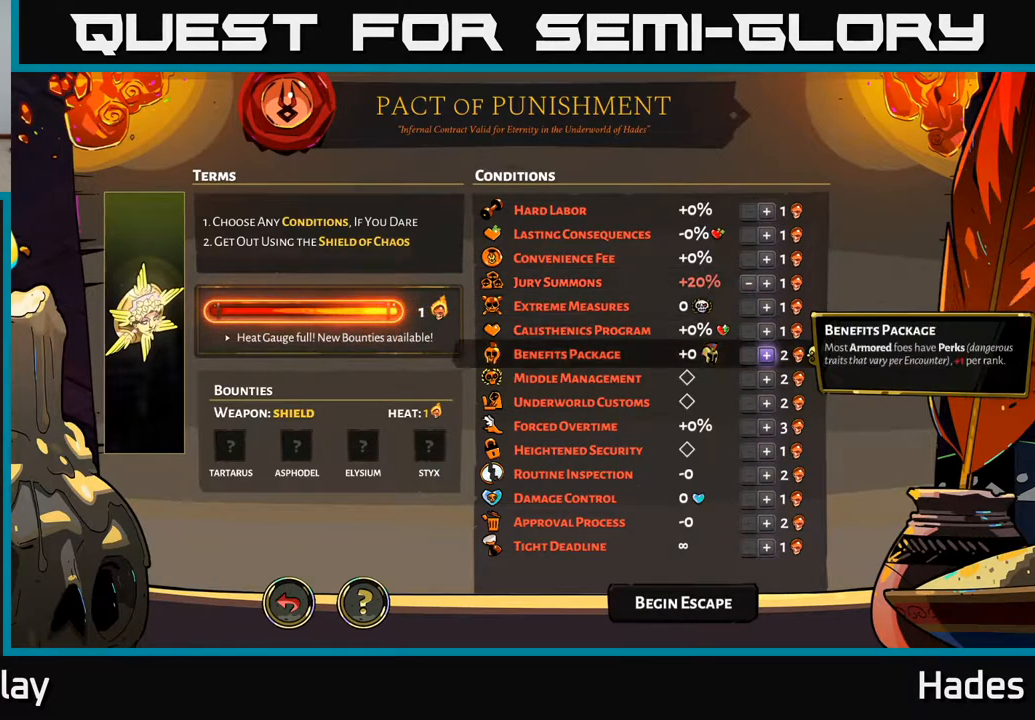
{"buttons": ["DPAD_DOWN"], "left_stick": "center", "events": [[17, "DPAD_DOWN", "up"], [67, "DPAD_DOWN", "down"], [150, "DPAD_DOWN", "up"], [200, "DPAD_DOWN", "down"], [283, "DPAD_DOWN", "up"], [350, "DPAD_DOWN", "down"], [433, "DPAD_DOWN", "up"], [500, "DPAD_DOWN", "down"]]}
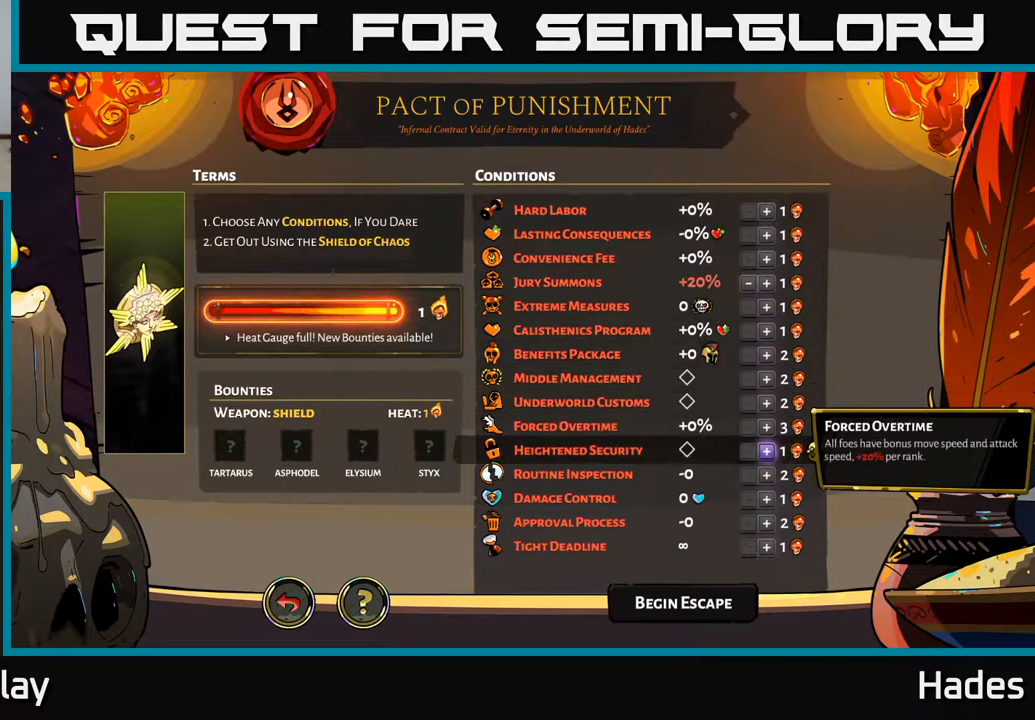
{"buttons": ["DPAD_DOWN"], "left_stick": "center", "events": [[67, "DPAD_DOWN", "up"], [150, "DPAD_DOWN", "down"], [233, "DPAD_DOWN", "up"], [350, "DPAD_DOWN", "down"], [417, "DPAD_DOWN", "up"], [500, "DPAD_DOWN", "down"]]}
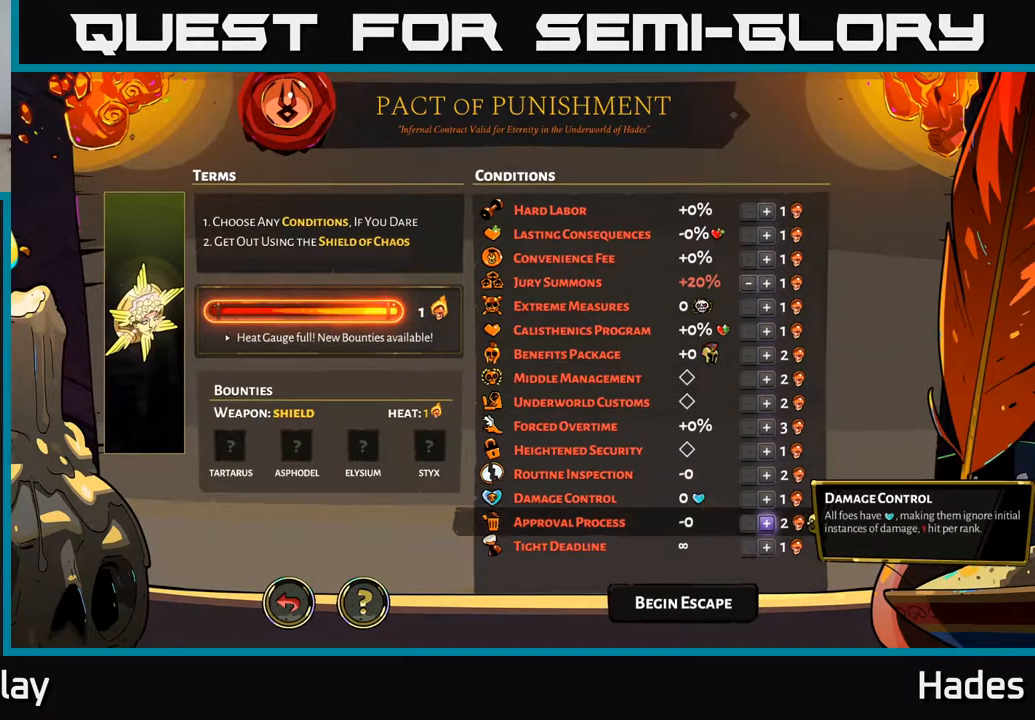
{"buttons": [], "left_stick": "center", "events": [[83, "DPAD_DOWN", "up"], [233, "DPAD_DOWN", "down"], [333, "DPAD_DOWN", "up"]]}
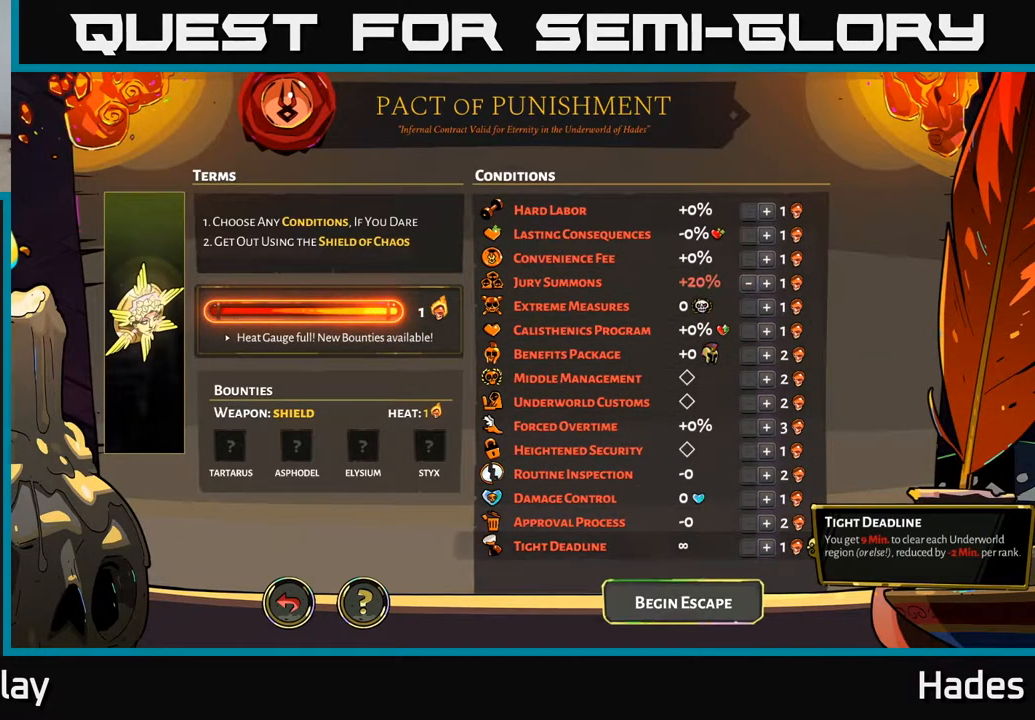
{"buttons": [], "left_stick": "center", "events": [[167, "A", "down"], [250, "A", "up"]]}